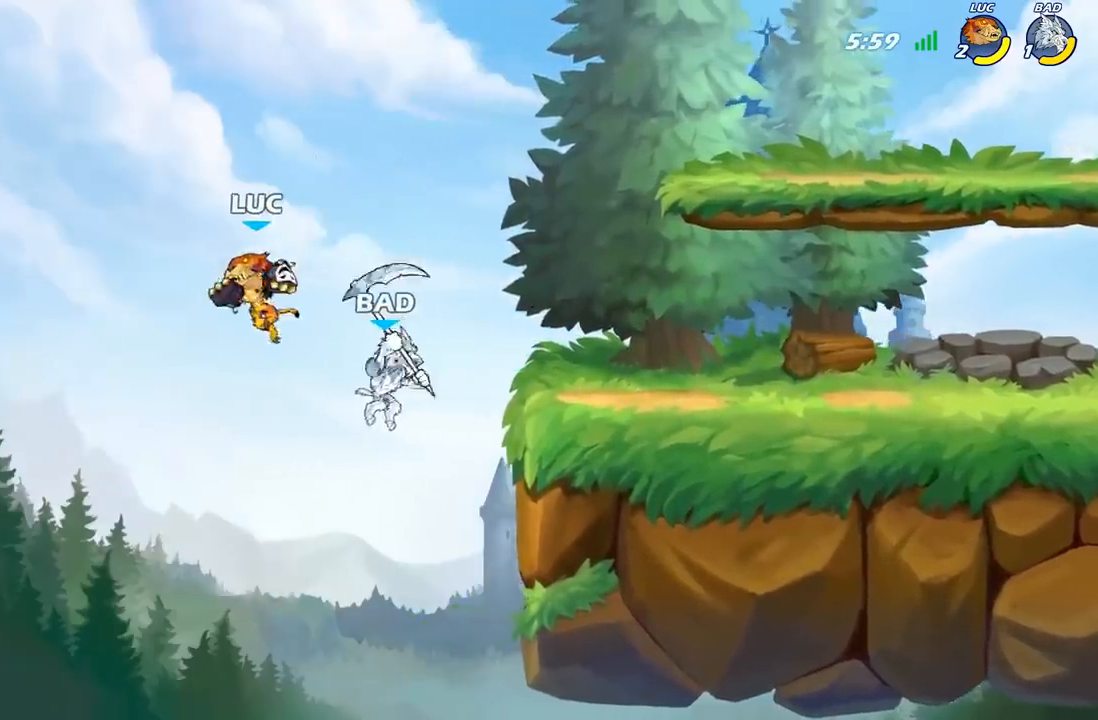
Gameplay with a controller (Xbox layout); each line is a JSON object with the inputs held at the frame after it. "events" lists button and stick changes between this image and that frame as [ms after this image, input, new state], when the widget could be followed in between.
{"buttons": [], "left_stick": "center", "right_stick": "center", "events": [[383, "A", "down"], [433, "X", "down"], [450, "left_stick", "center"], [467, "A", "up"], [500, "X", "up"]]}
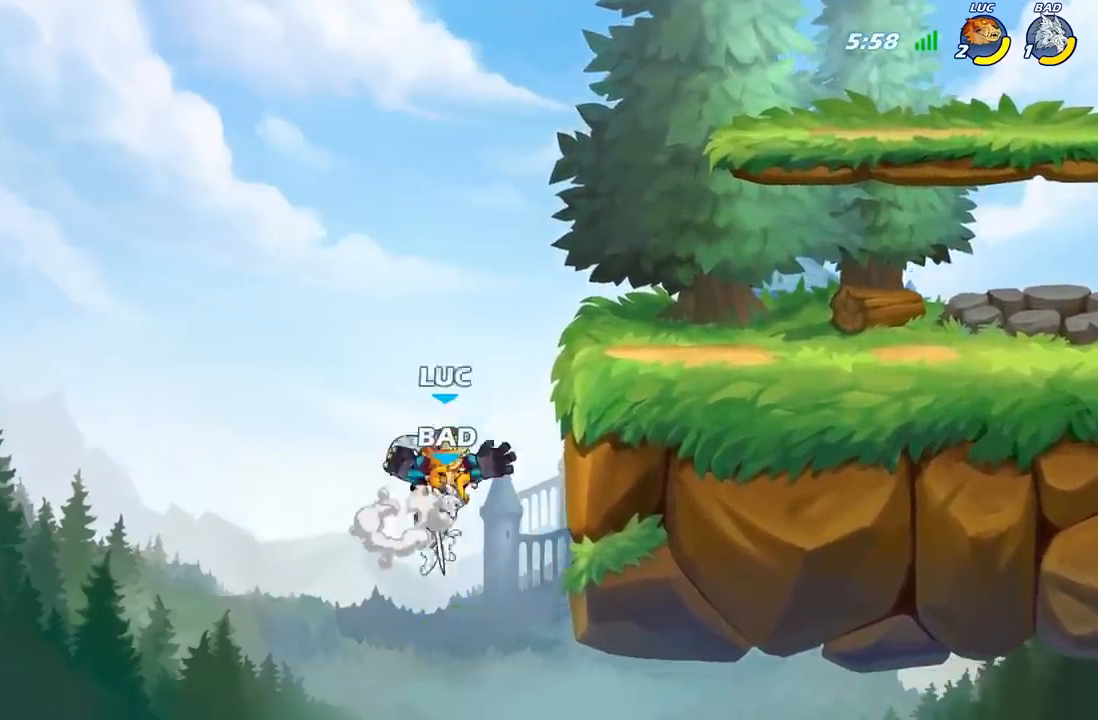
{"buttons": [], "left_stick": "right", "right_stick": "center", "events": [[133, "left_stick", "right"]]}
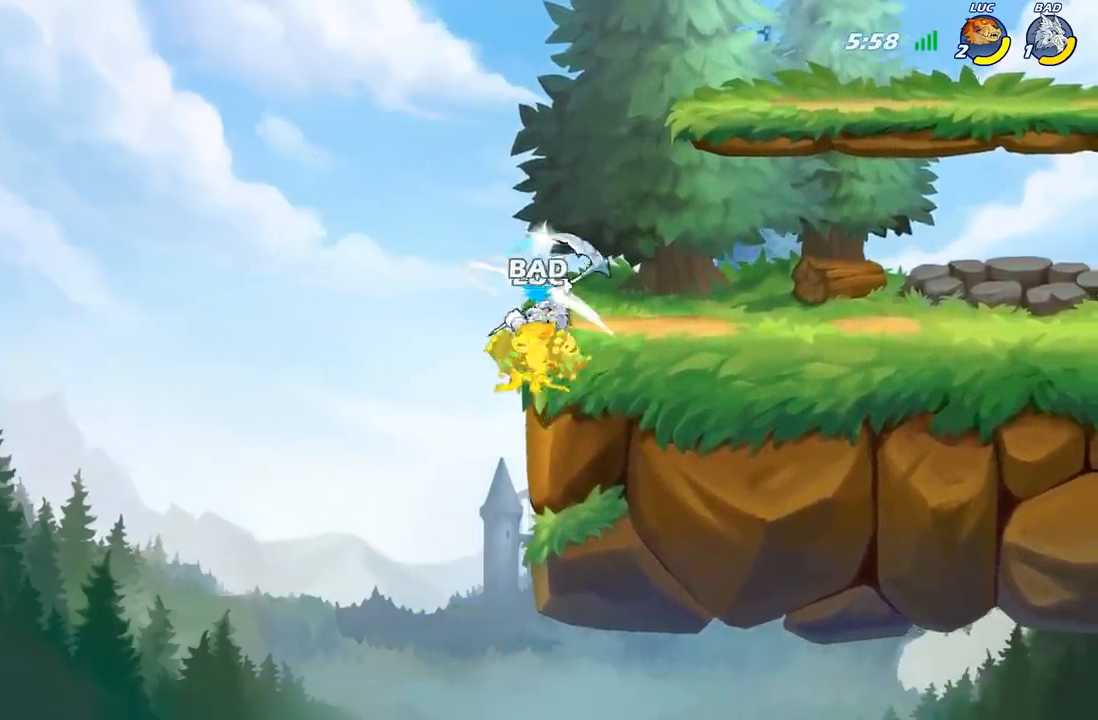
{"buttons": [], "left_stick": "right", "right_stick": "center", "events": [[133, "left_stick", "center"], [367, "B", "down"], [400, "left_stick", "right"], [450, "B", "up"]]}
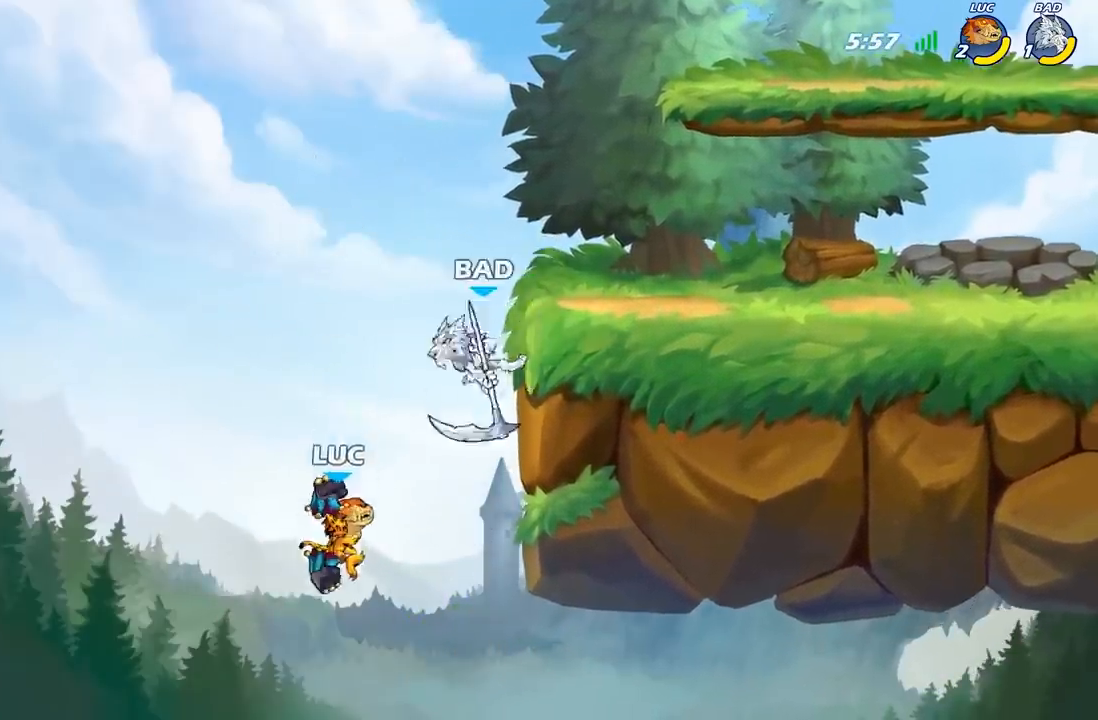
{"buttons": [], "left_stick": "up-right", "right_stick": "center", "events": [[383, "left_stick", "up-right"]]}
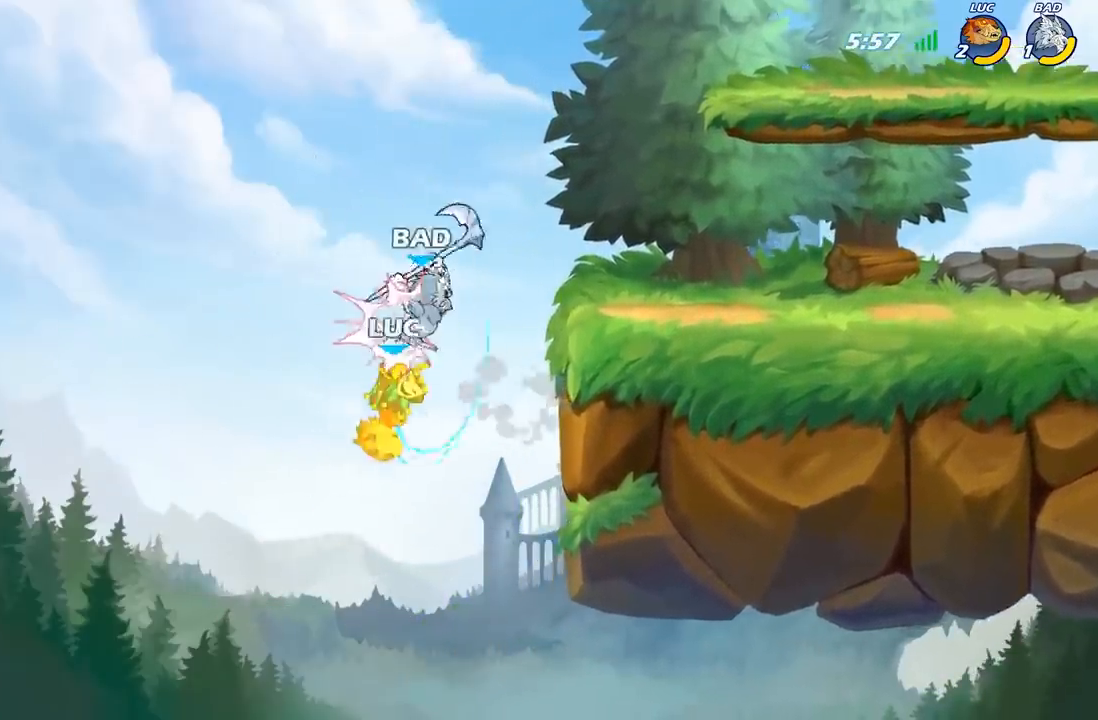
{"buttons": ["A"], "left_stick": "up-left", "right_stick": "center", "events": [[83, "left_stick", "up"], [217, "left_stick", "center"], [333, "left_stick", "up-left"], [383, "A", "down"]]}
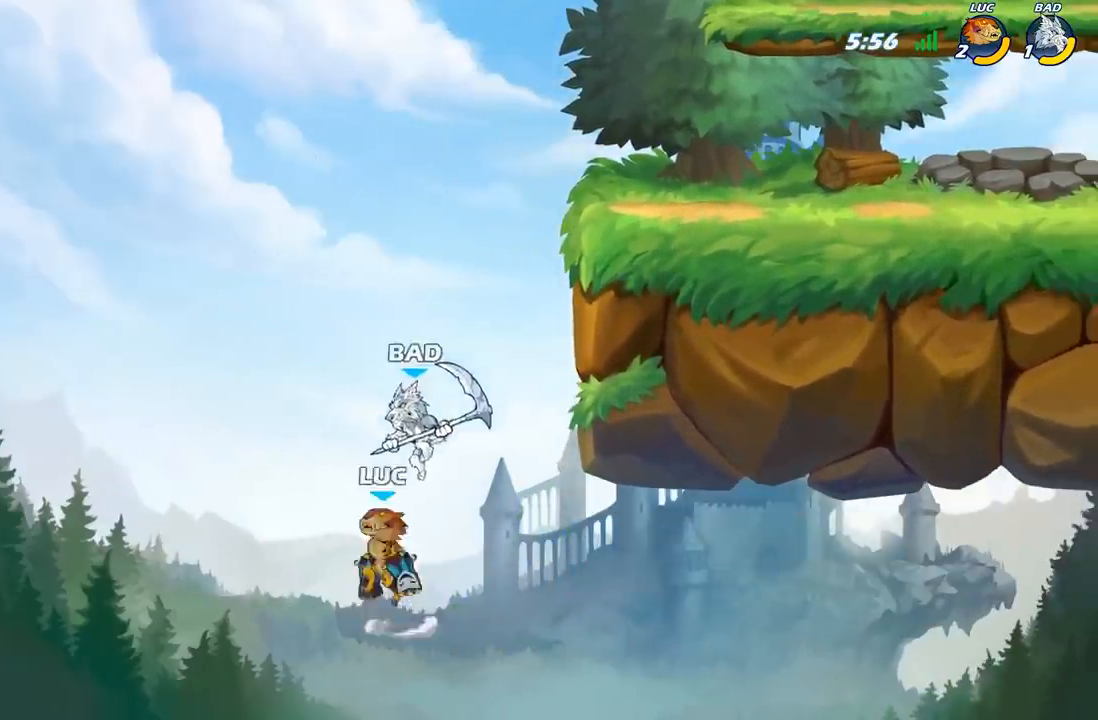
{"buttons": ["R2"], "left_stick": "up-right", "right_stick": "center", "events": [[67, "A", "up"], [83, "left_stick", "up-right"], [133, "A", "down"], [333, "A", "up"], [500, "R2", "down"]]}
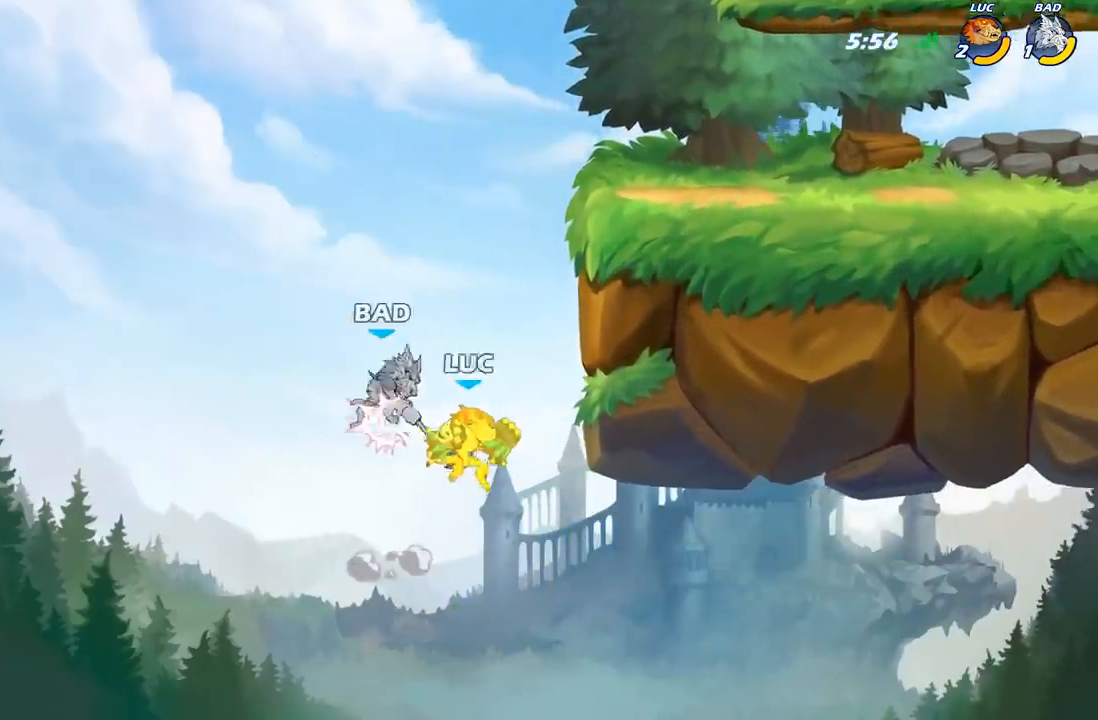
{"buttons": [], "left_stick": "right", "right_stick": "center", "events": [[300, "R2", "up"], [433, "left_stick", "right"]]}
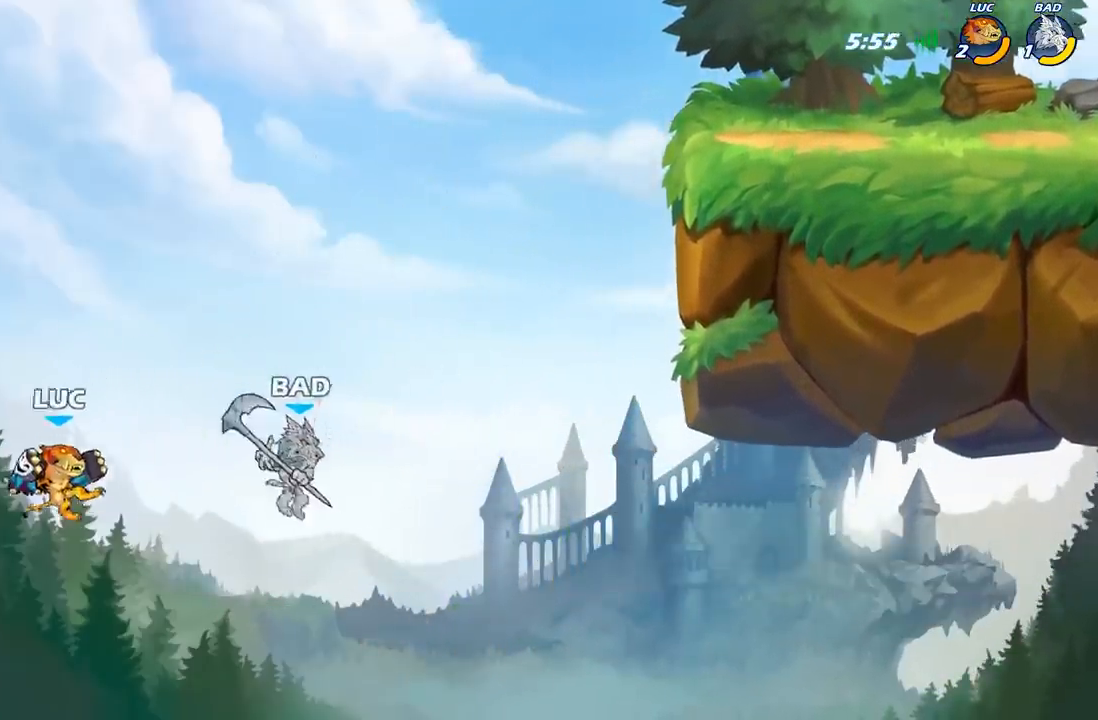
{"buttons": [], "left_stick": "right", "right_stick": "center", "events": [[50, "A", "down"], [350, "A", "up"]]}
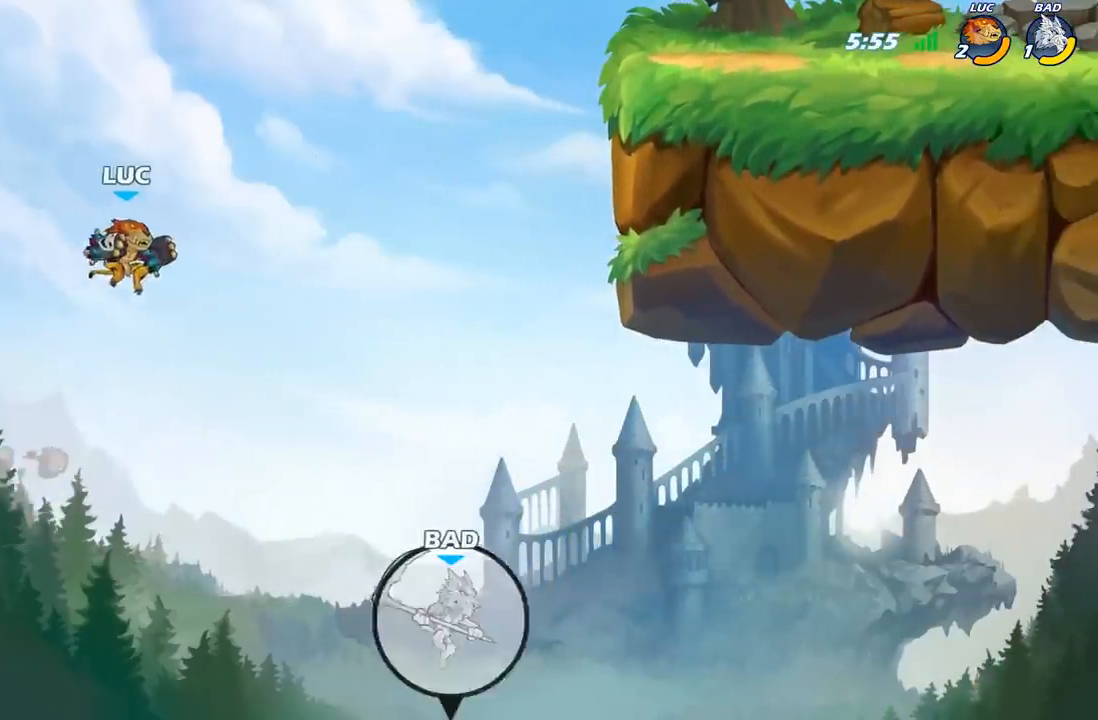
{"buttons": [], "left_stick": "center", "right_stick": "center", "events": [[317, "X", "down"], [417, "X", "up"], [483, "left_stick", "center"]]}
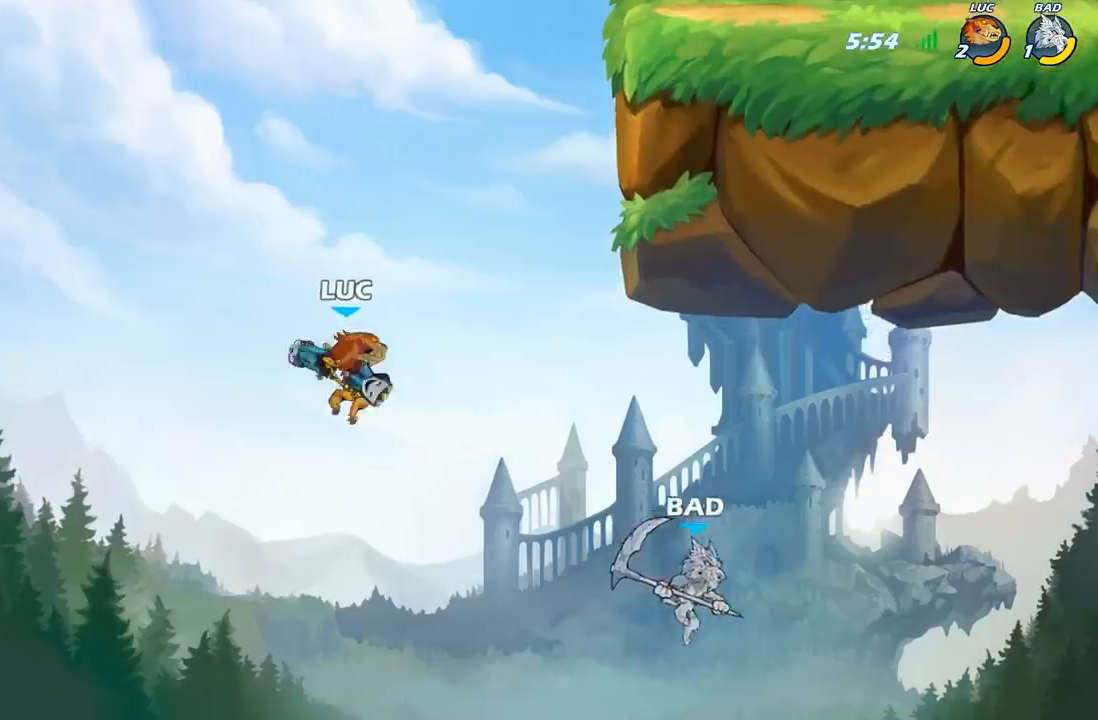
{"buttons": ["B"], "left_stick": "up-left", "right_stick": "center", "events": [[117, "left_stick", "up-left"], [417, "B", "down"]]}
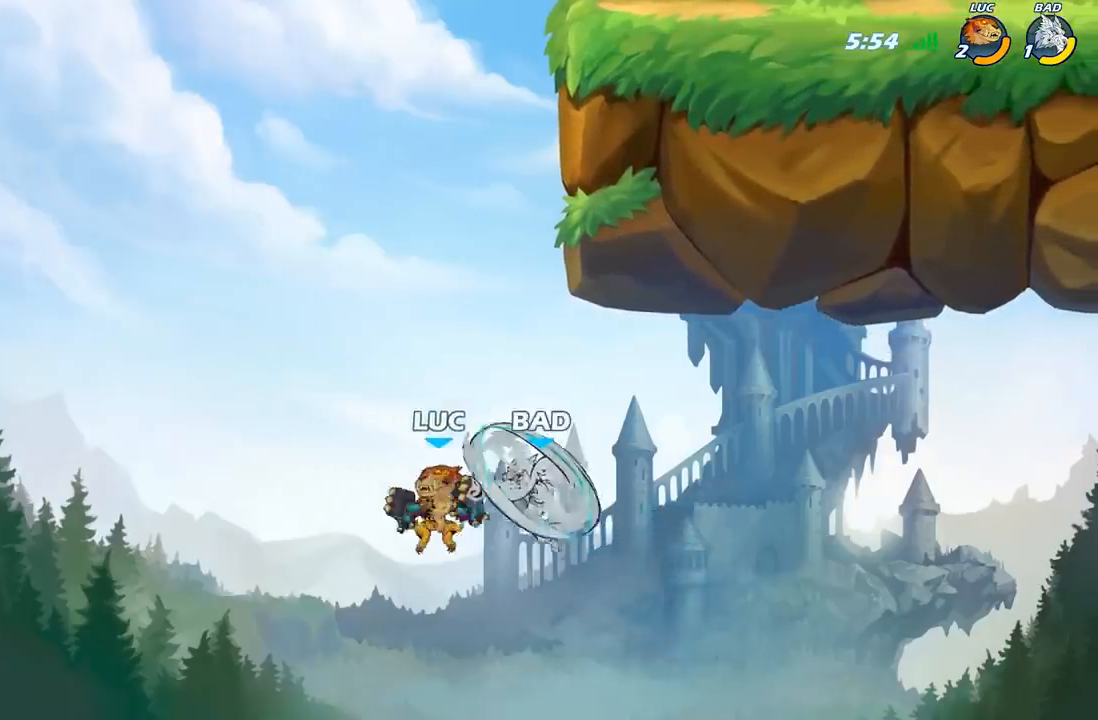
{"buttons": ["R2"], "left_stick": "up", "right_stick": "center", "events": [[17, "B", "up"], [100, "B", "down"], [167, "left_stick", "up"], [217, "B", "up"], [367, "R2", "down"]]}
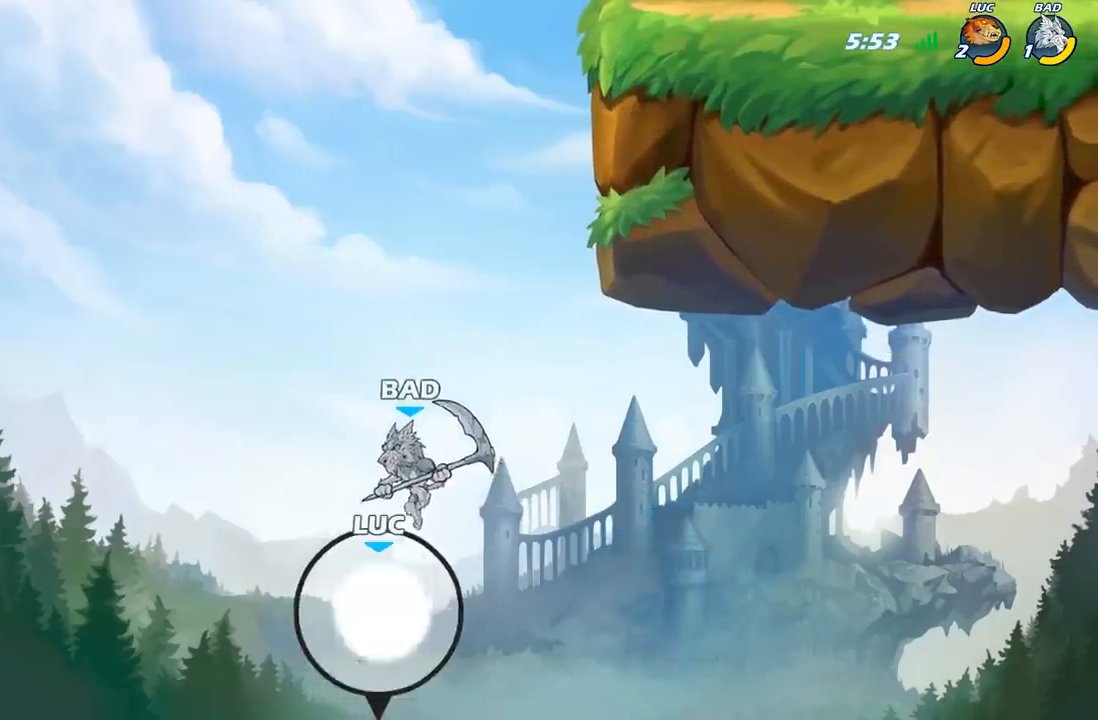
{"buttons": [], "left_stick": "up-right", "right_stick": "center", "events": [[167, "left_stick", "up-right"], [350, "R2", "up"]]}
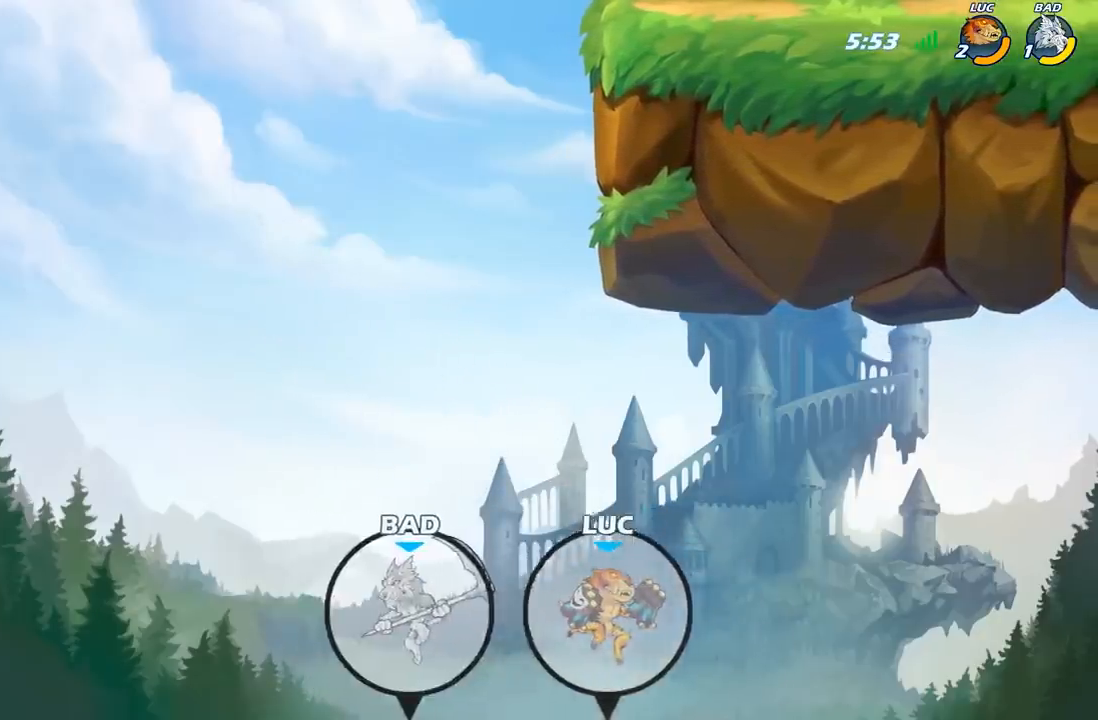
{"buttons": [], "left_stick": "up-right", "right_stick": "center", "events": []}
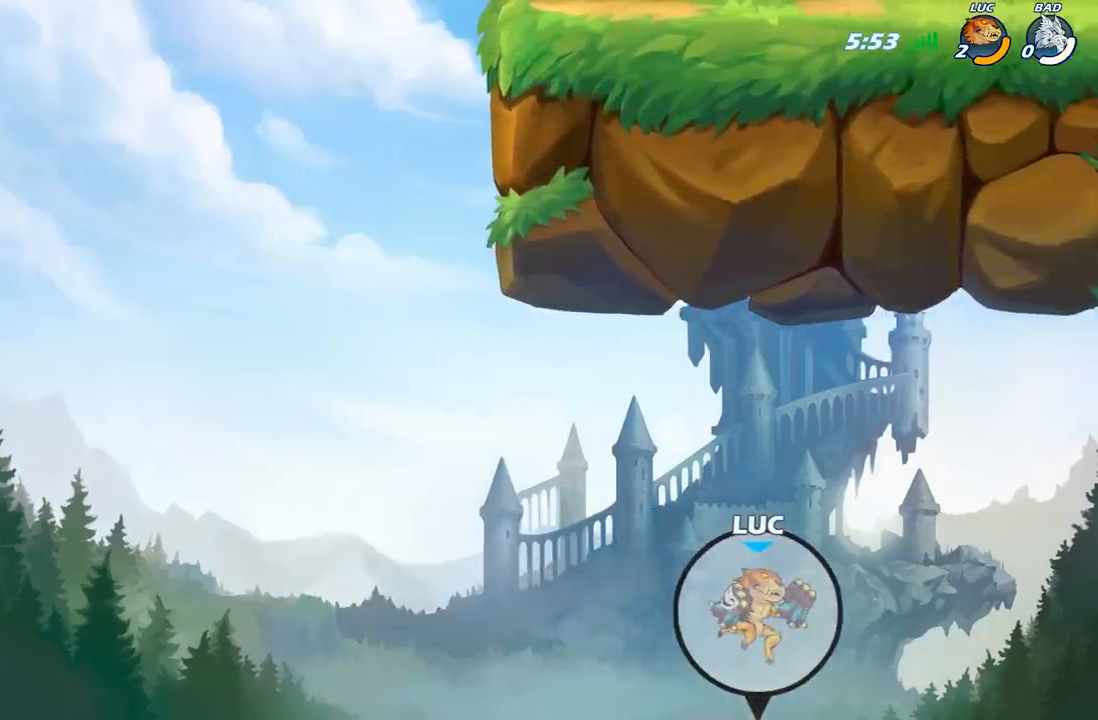
{"buttons": [], "left_stick": "up", "right_stick": "center", "events": [[500, "left_stick", "up"]]}
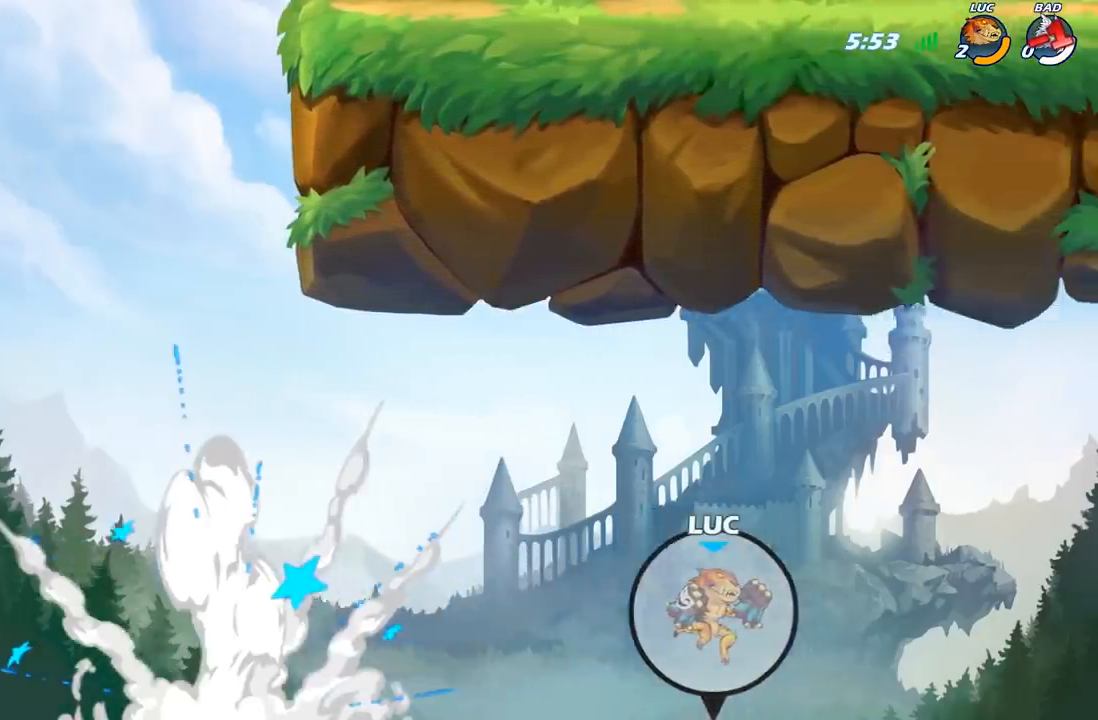
{"buttons": [], "left_stick": "center", "right_stick": "center", "events": [[133, "left_stick", "center"]]}
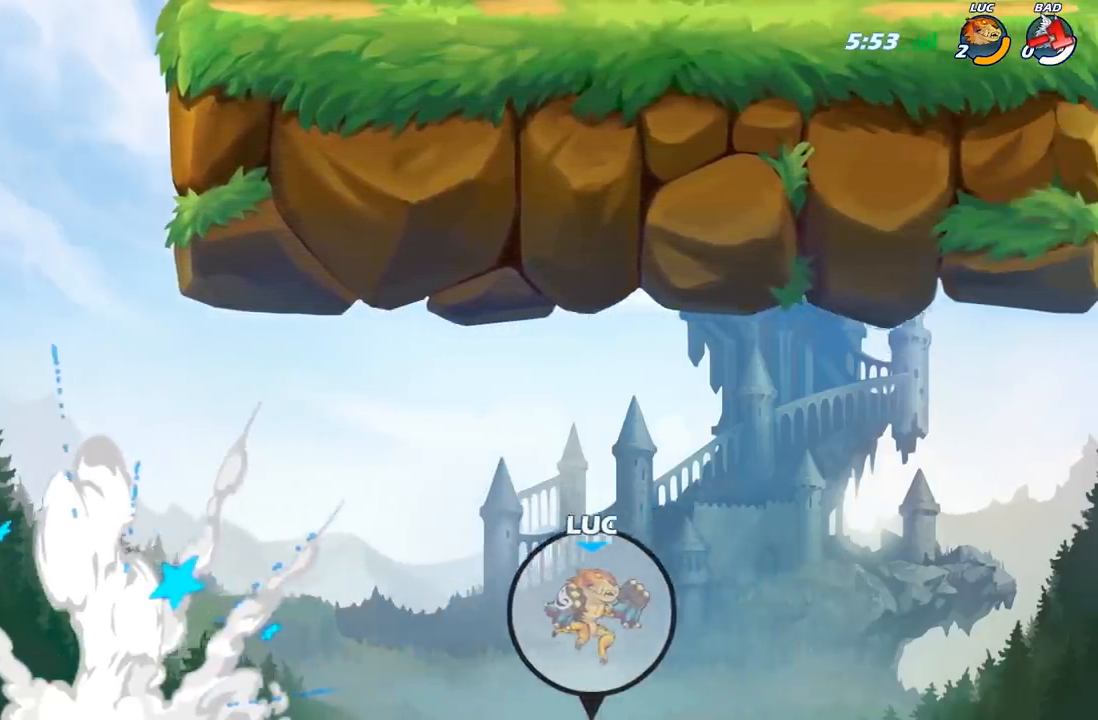
{"buttons": [], "left_stick": "center", "right_stick": "center", "events": []}
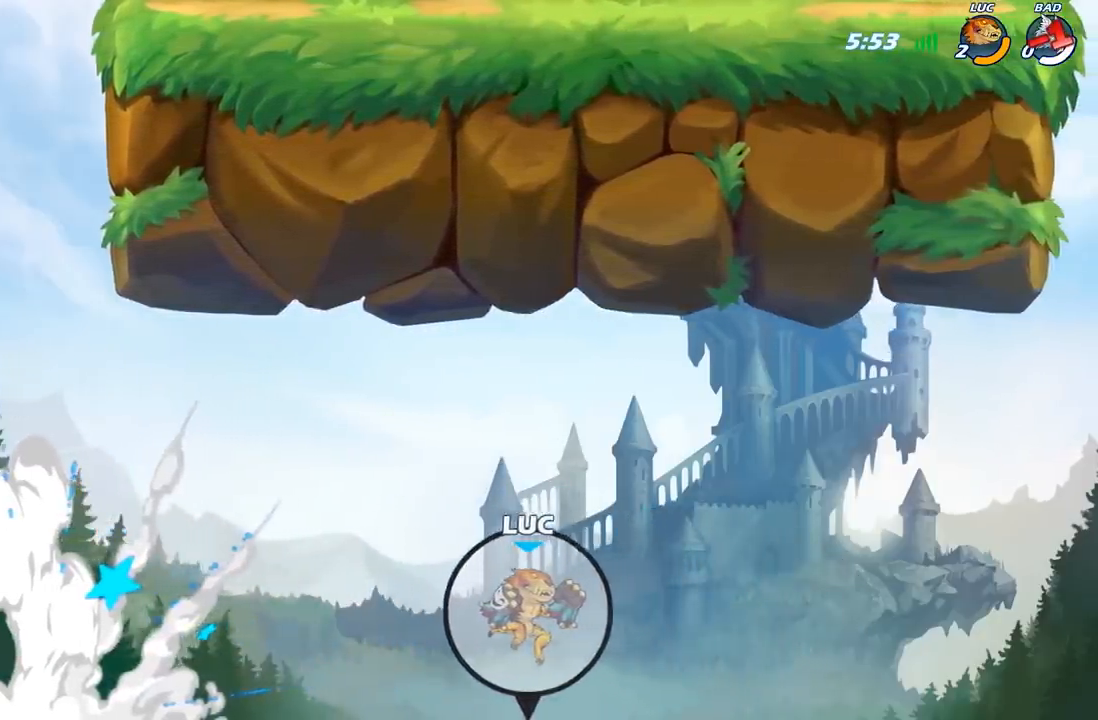
{"buttons": [], "left_stick": "center", "right_stick": "center", "events": []}
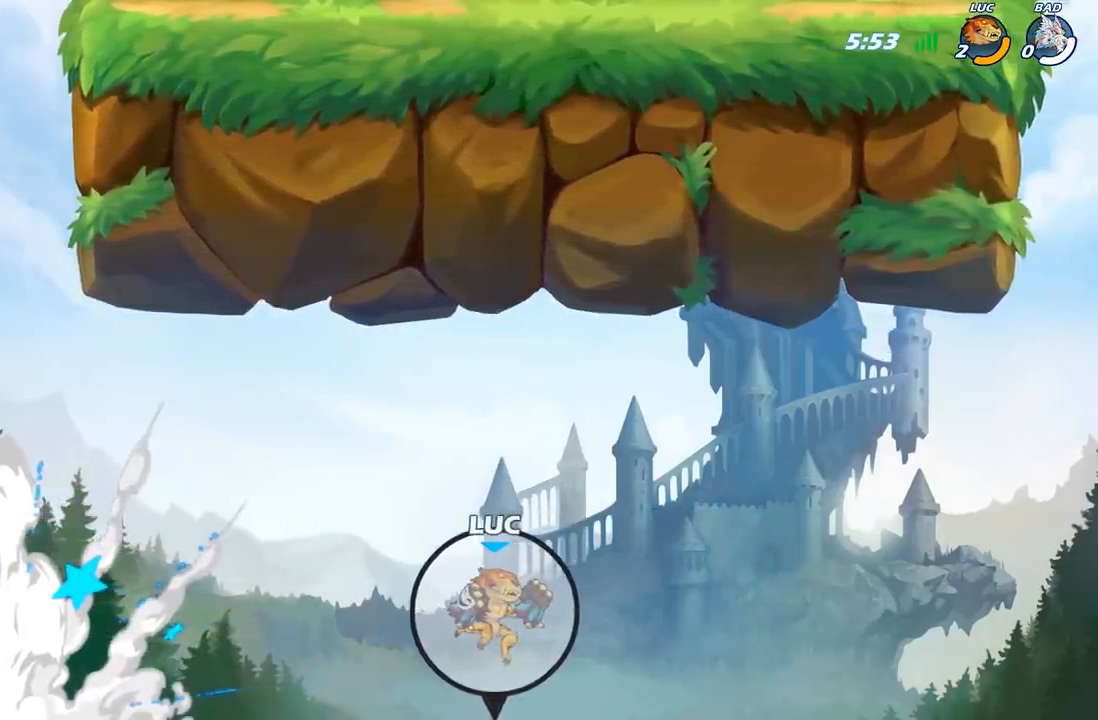
{"buttons": [], "left_stick": "center", "right_stick": "center", "events": []}
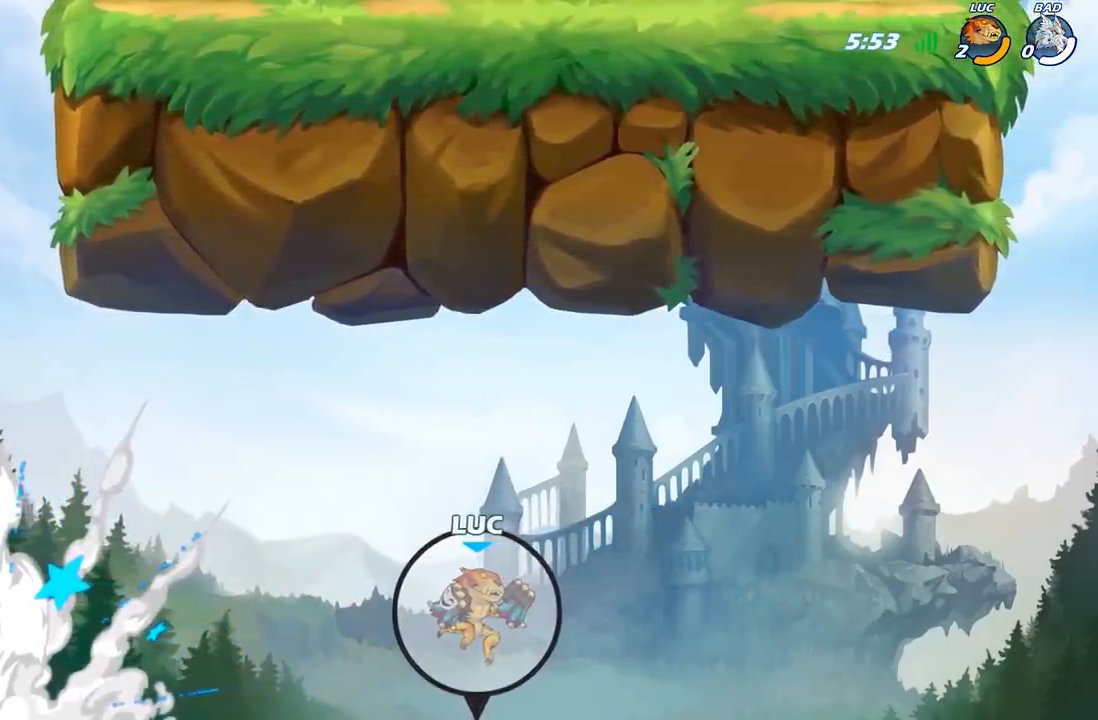
{"buttons": [], "left_stick": "center", "right_stick": "center", "events": []}
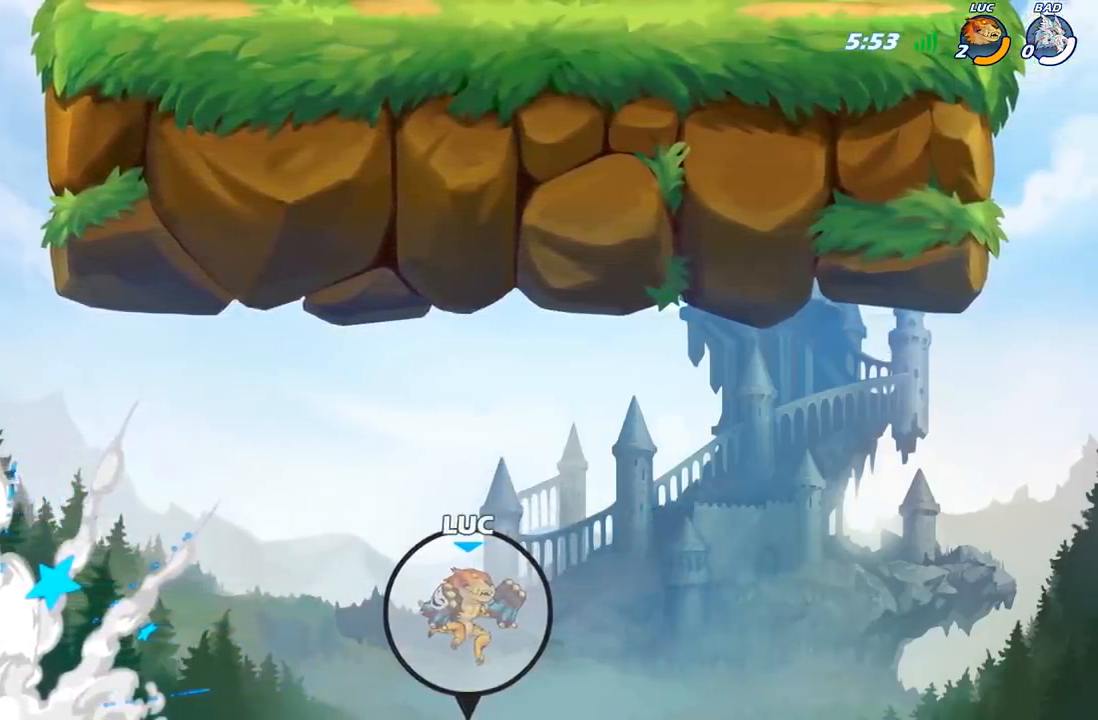
{"buttons": [], "left_stick": "center", "right_stick": "center", "events": []}
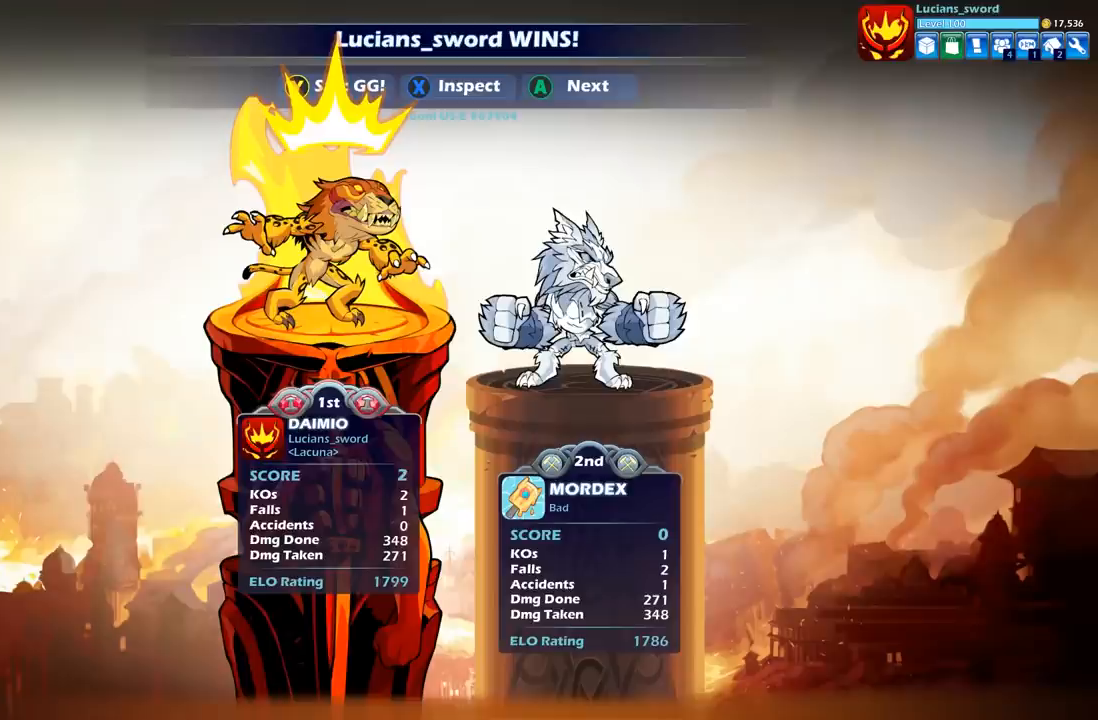
{"buttons": ["Y"], "left_stick": "center", "right_stick": "center", "events": [[467, "Y", "down"]]}
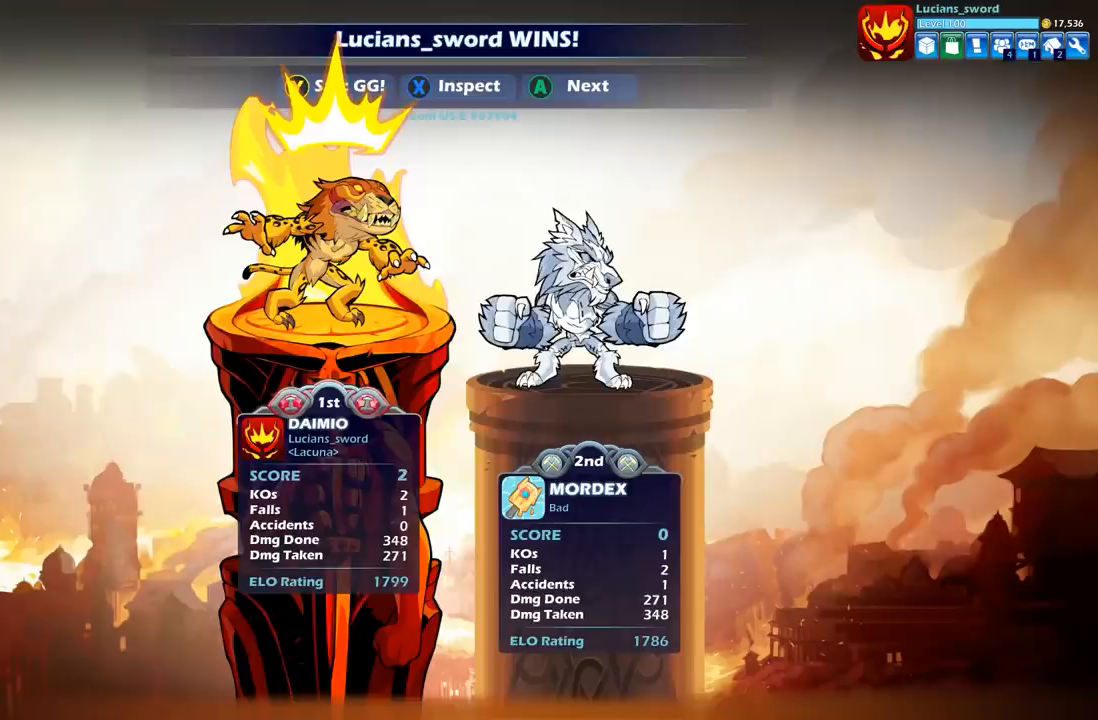
{"buttons": [], "left_stick": "center", "right_stick": "center", "events": [[33, "Y", "up"], [133, "Y", "down"], [233, "Y", "up"], [333, "Y", "down"], [417, "Y", "up"]]}
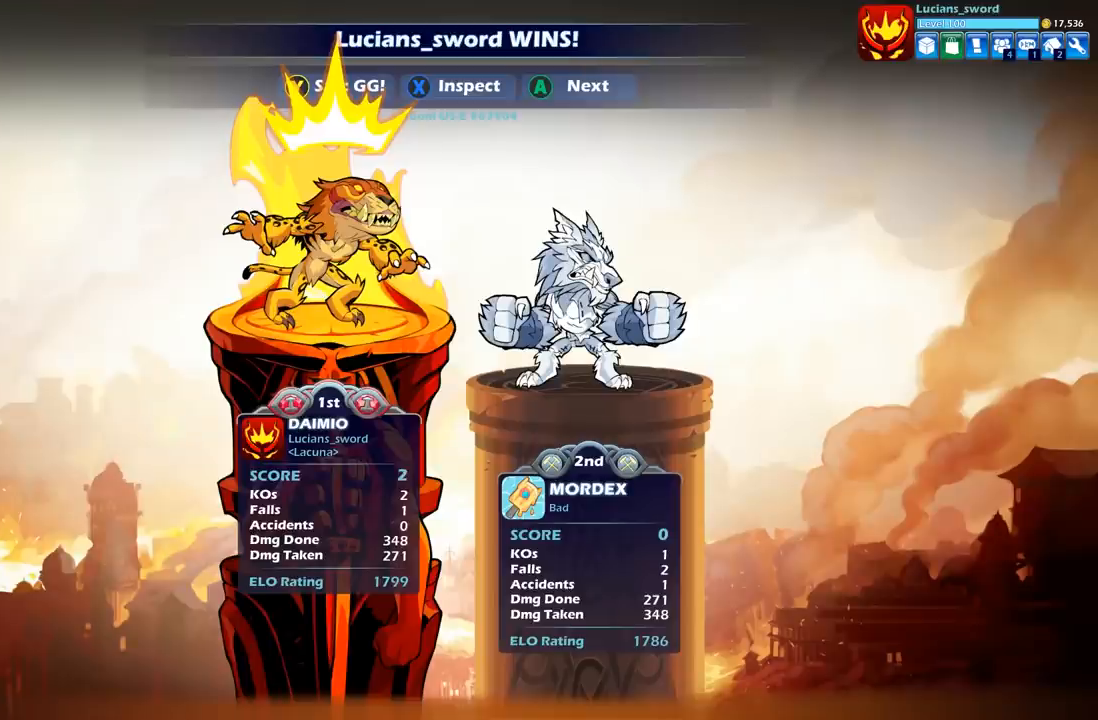
{"buttons": [], "left_stick": "center", "right_stick": "center", "events": [[33, "Y", "down"], [150, "Y", "up"], [250, "Y", "down"], [367, "Y", "up"]]}
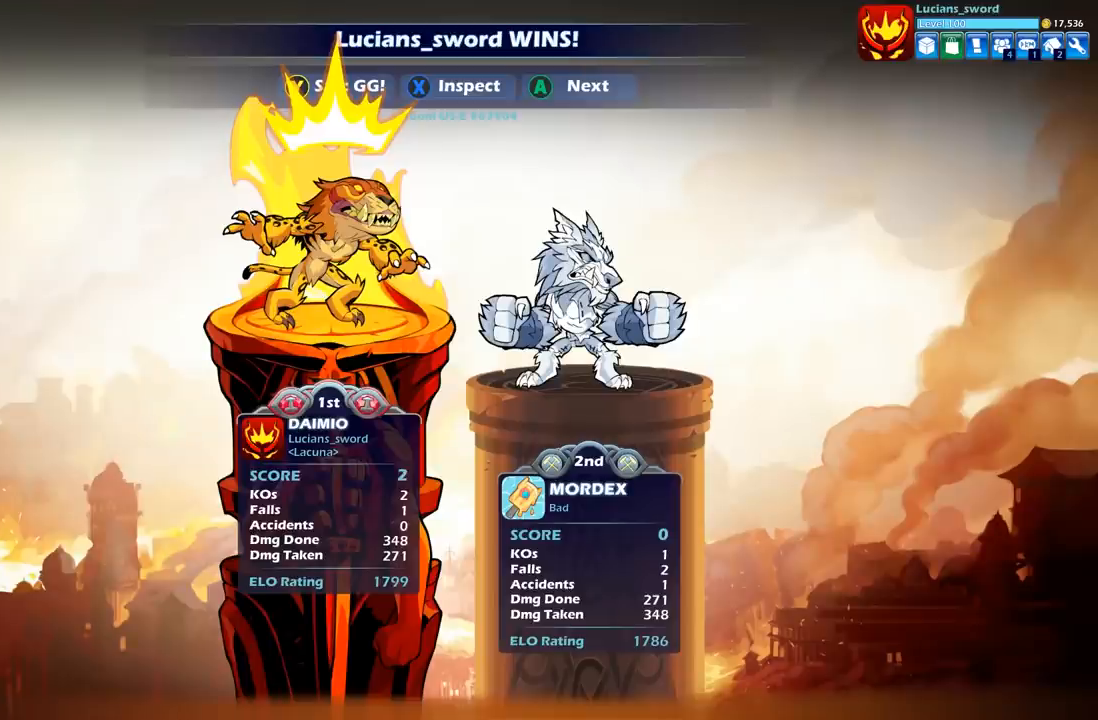
{"buttons": [], "left_stick": "center", "right_stick": "center", "events": [[17, "Y", "down"], [117, "Y", "up"]]}
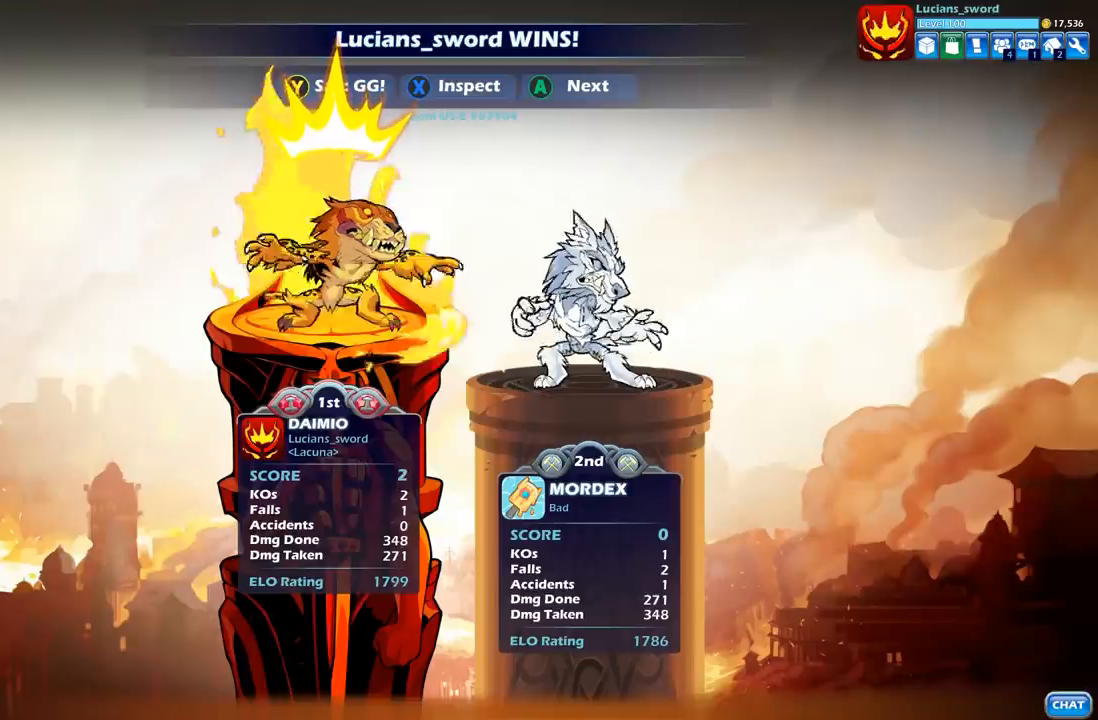
{"buttons": [], "left_stick": "center", "right_stick": "center", "events": []}
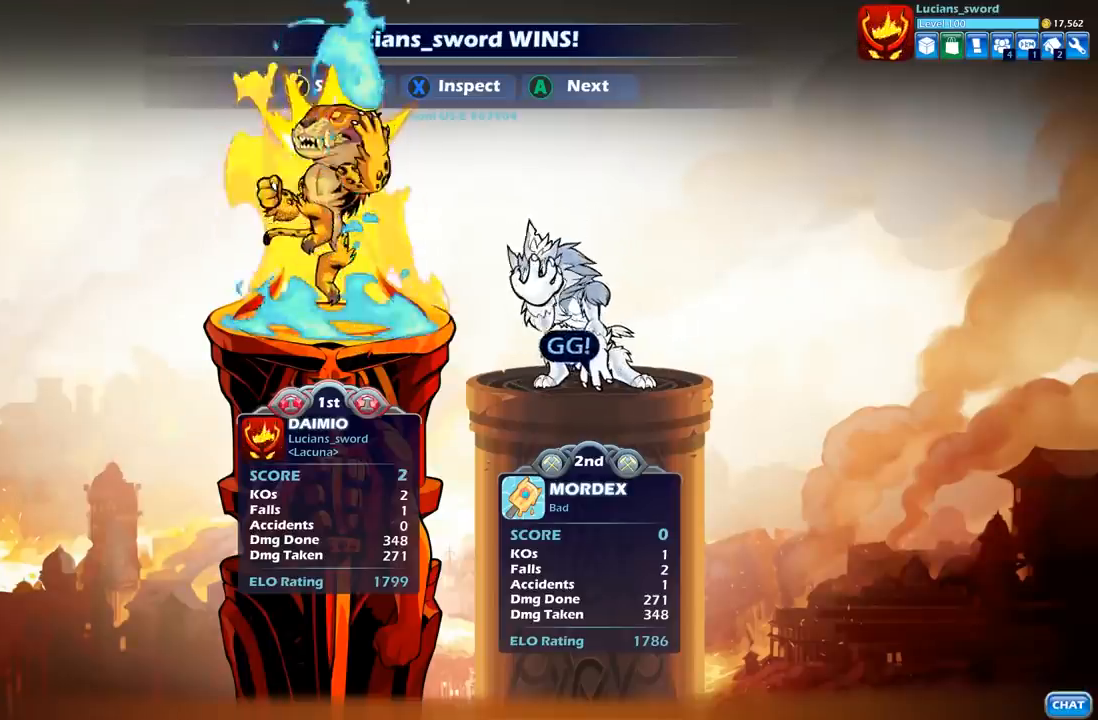
{"buttons": ["Y"], "left_stick": "center", "right_stick": "center", "events": [[400, "Y", "down"]]}
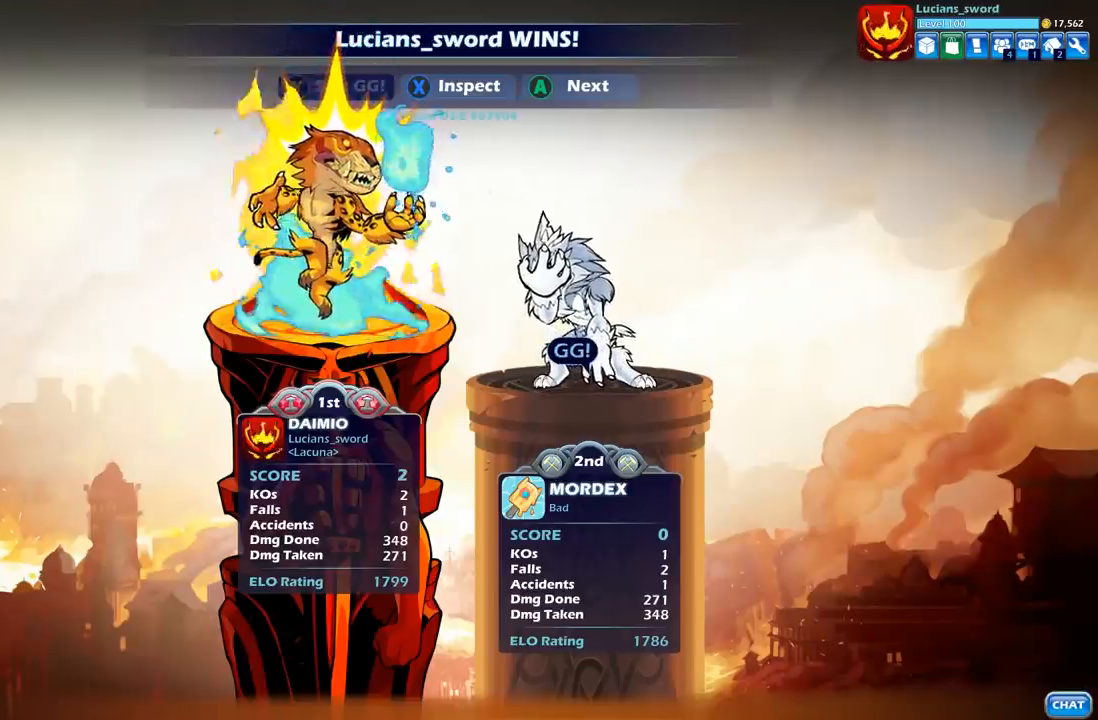
{"buttons": [], "left_stick": "center", "right_stick": "center", "events": [[17, "Y", "up"], [167, "Y", "down"], [267, "Y", "up"]]}
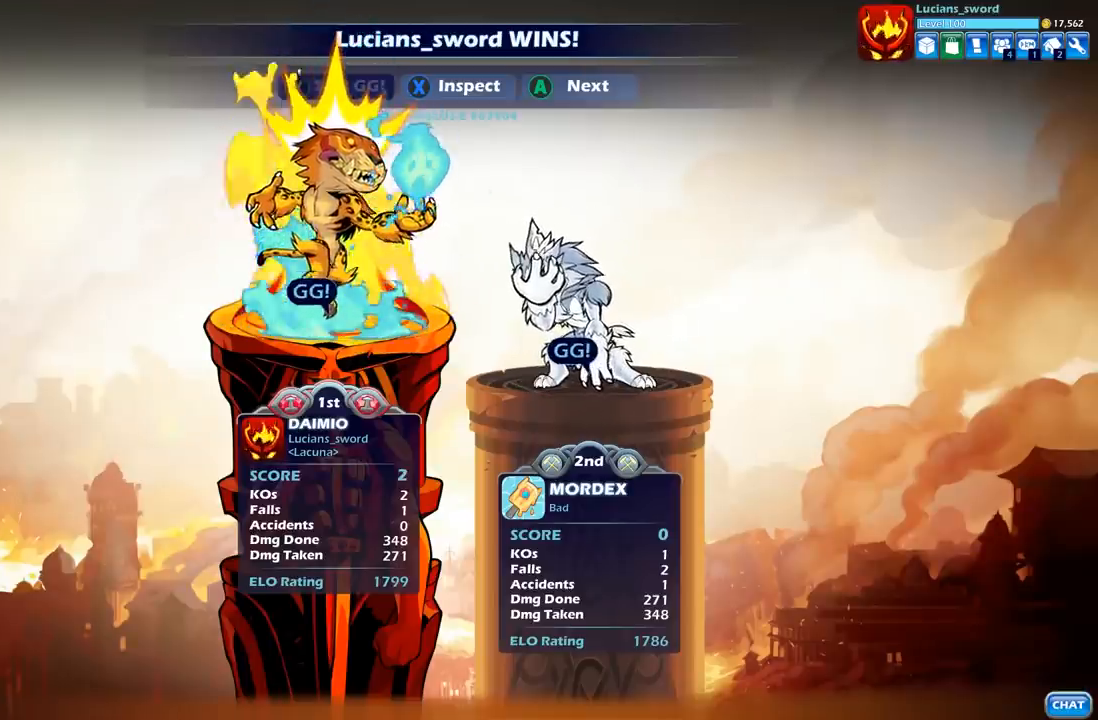
{"buttons": [], "left_stick": "center", "right_stick": "center", "events": [[200, "A", "down"], [350, "A", "up"]]}
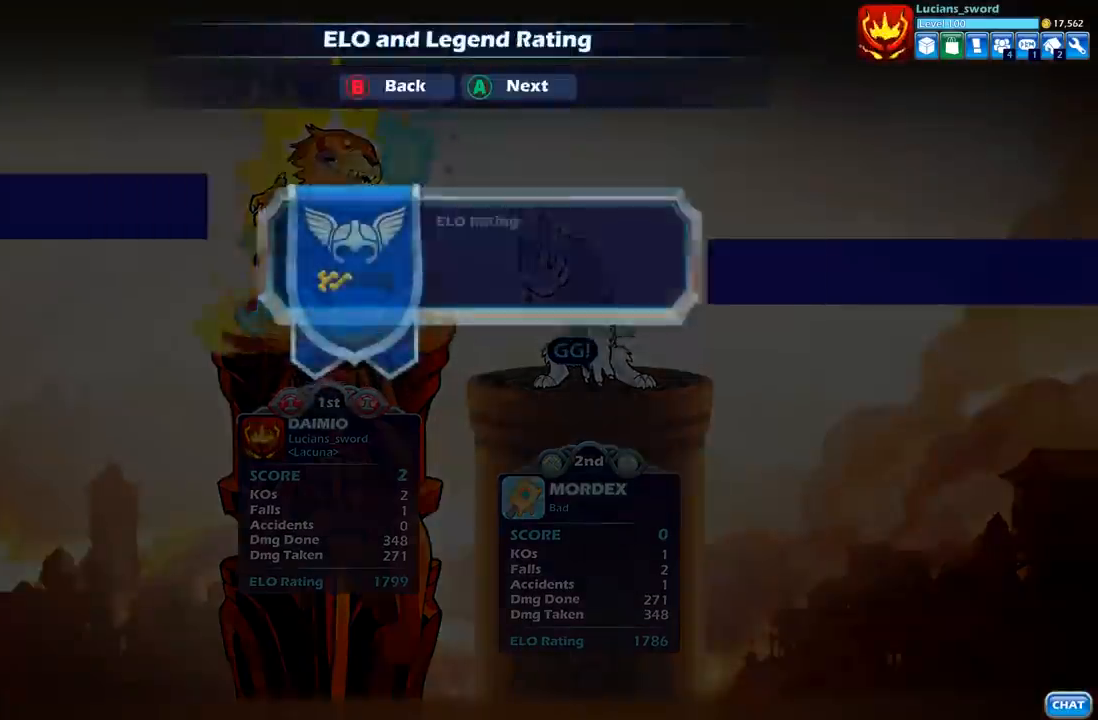
{"buttons": [], "left_stick": "center", "right_stick": "center", "events": [[100, "A", "down"], [267, "A", "up"]]}
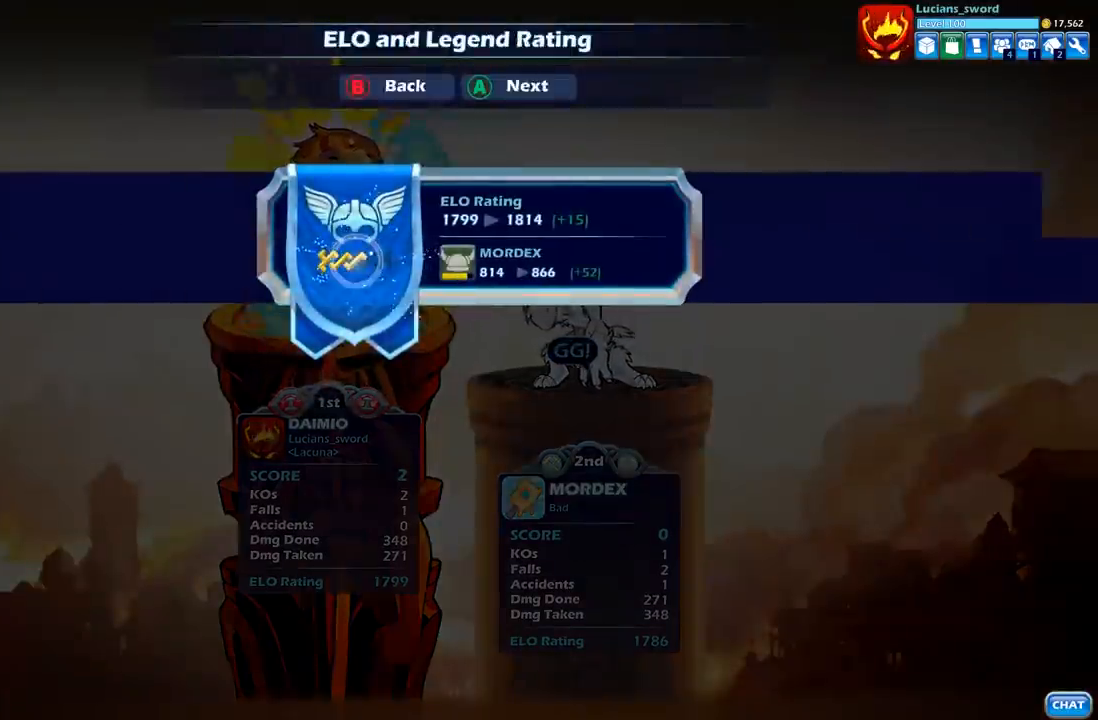
{"buttons": ["A"], "left_stick": "center", "right_stick": "center", "events": [[417, "A", "down"]]}